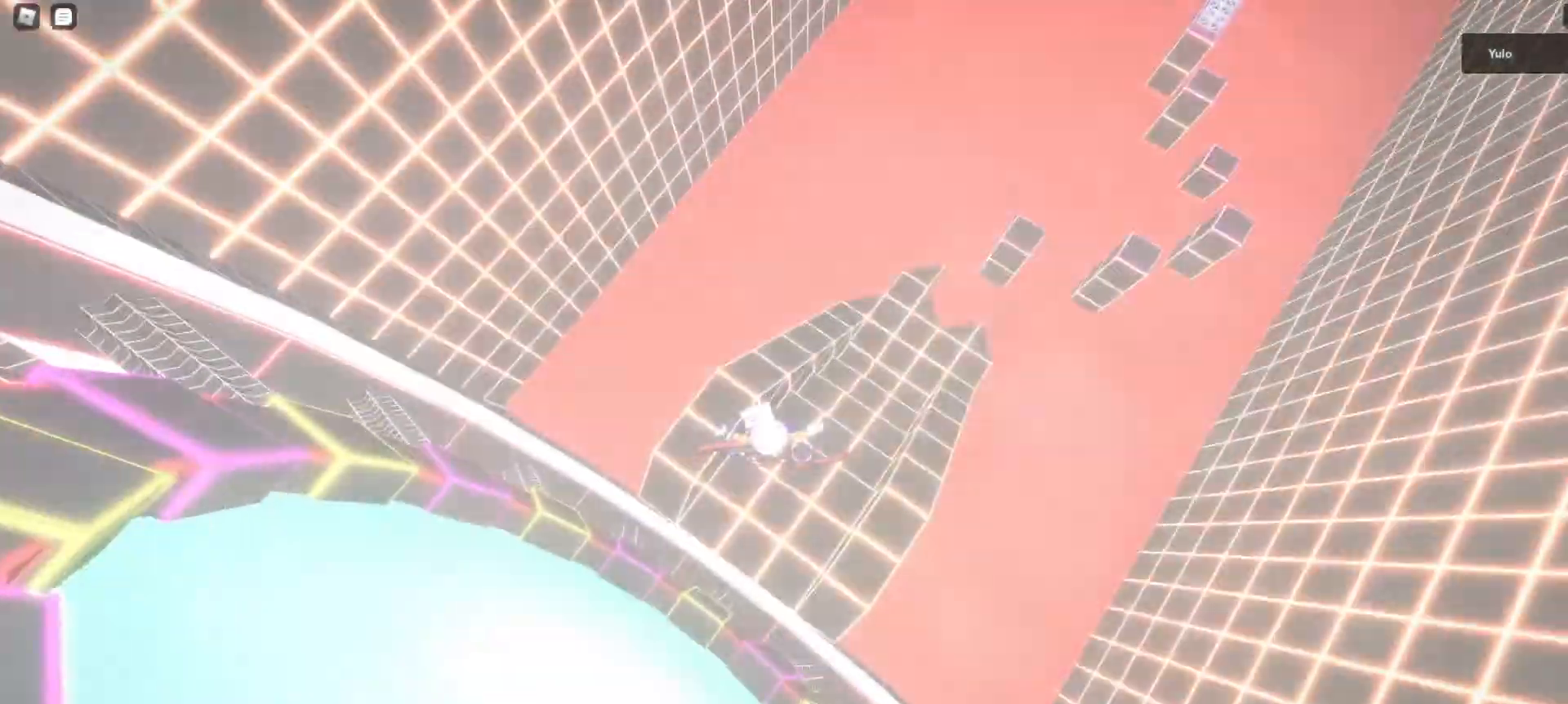
Gameplay with keyboard and mouse; each line is a JSON object with the keys and mouse buttons held at the frame after it. "events" lists presses ("down") and releases ("up") of "1", "2", "3", "4", "5", "a", "alt", "c", "caps_lock", "ctrl", "d", "e", "f", "g", "q", "r", "s", "shift", "space", "t", "tab", "v", "w", "x", "z", "mouse_left", "mouse_wheel" and "mouse_right" between this image and that frame as [ms after this image, input, new state], when the widget could be followed in between. "mouse_left", "mouse_wheel", "mouse_right" = the "left", "wheel", "right" buttons of the "mouse" list. No other keys are recorded. "wheel" means that the mouse wheel is clicked or scrolled. Not read: mouse_move.
{"keys": ["space", "w"], "mouse": [], "events": [[233, "space", "down"], [467, "d", "up"]]}
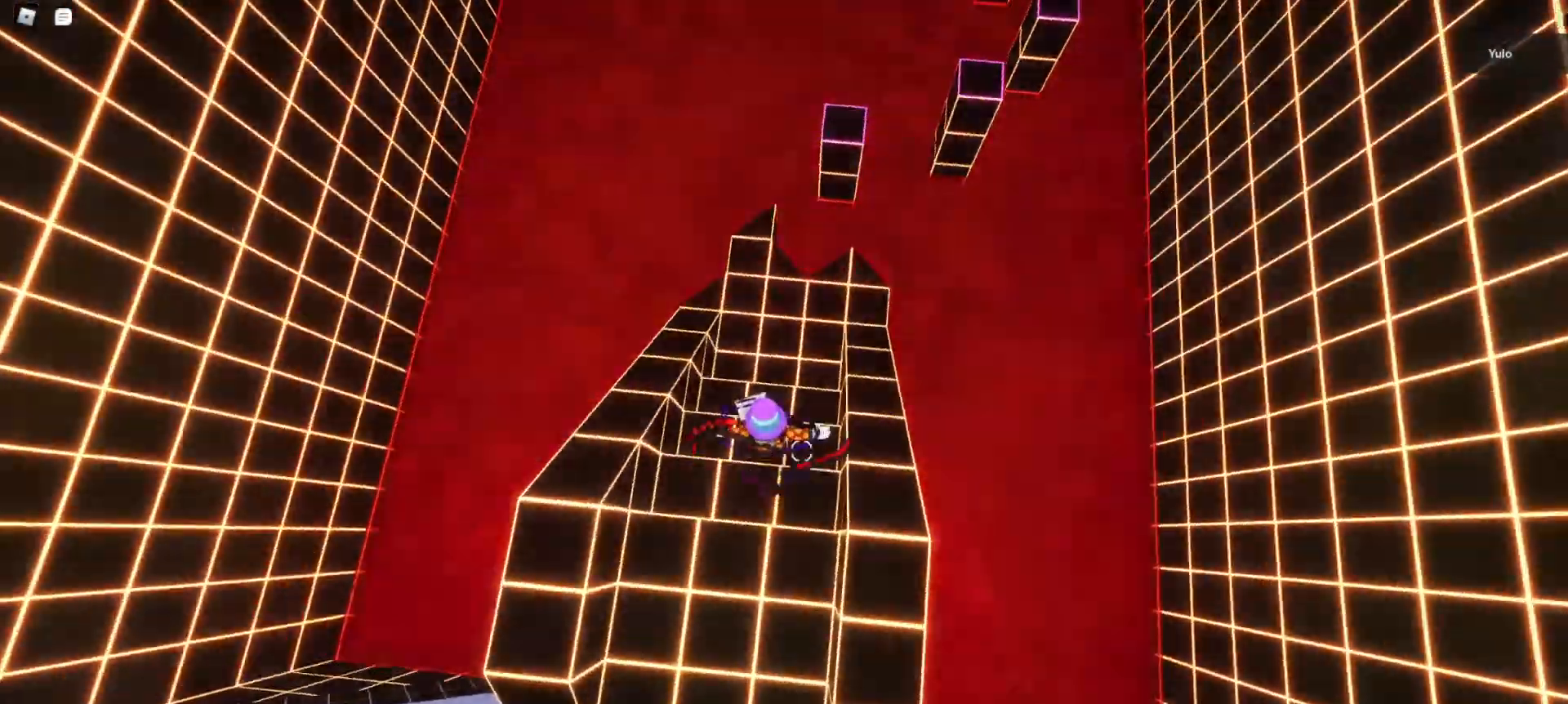
{"keys": ["space", "w"], "mouse": [], "events": []}
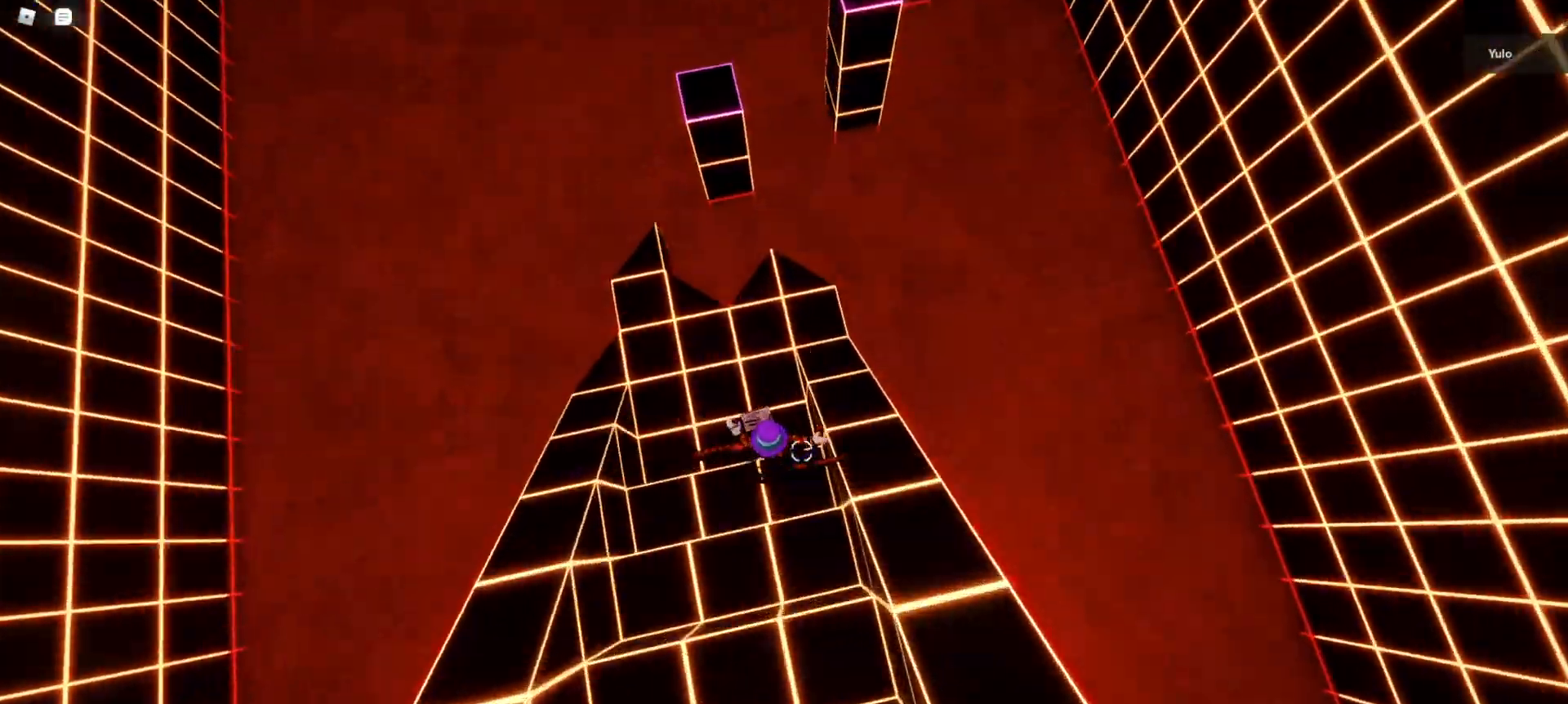
{"keys": ["w"], "mouse": [], "events": [[317, "space", "up"]]}
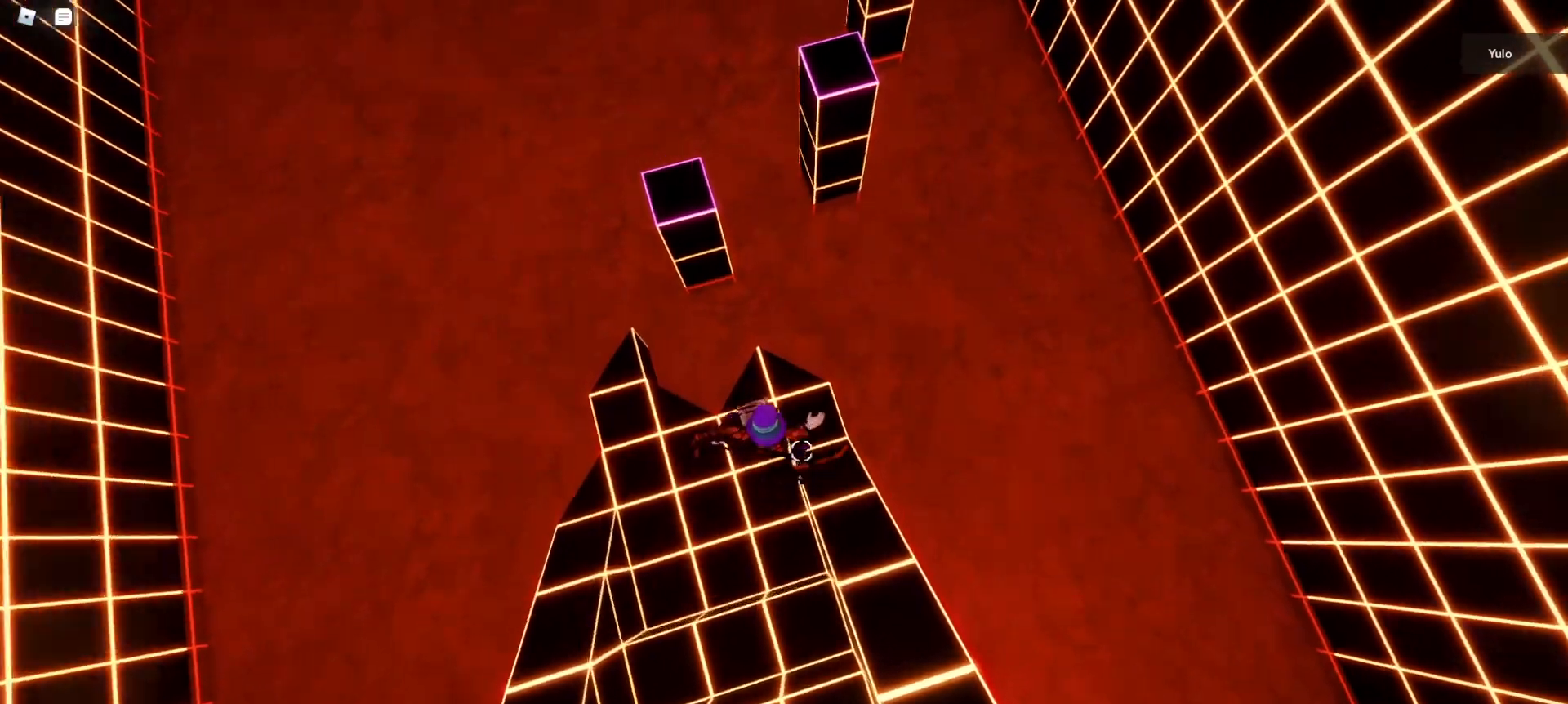
{"keys": ["w"], "mouse": [], "events": []}
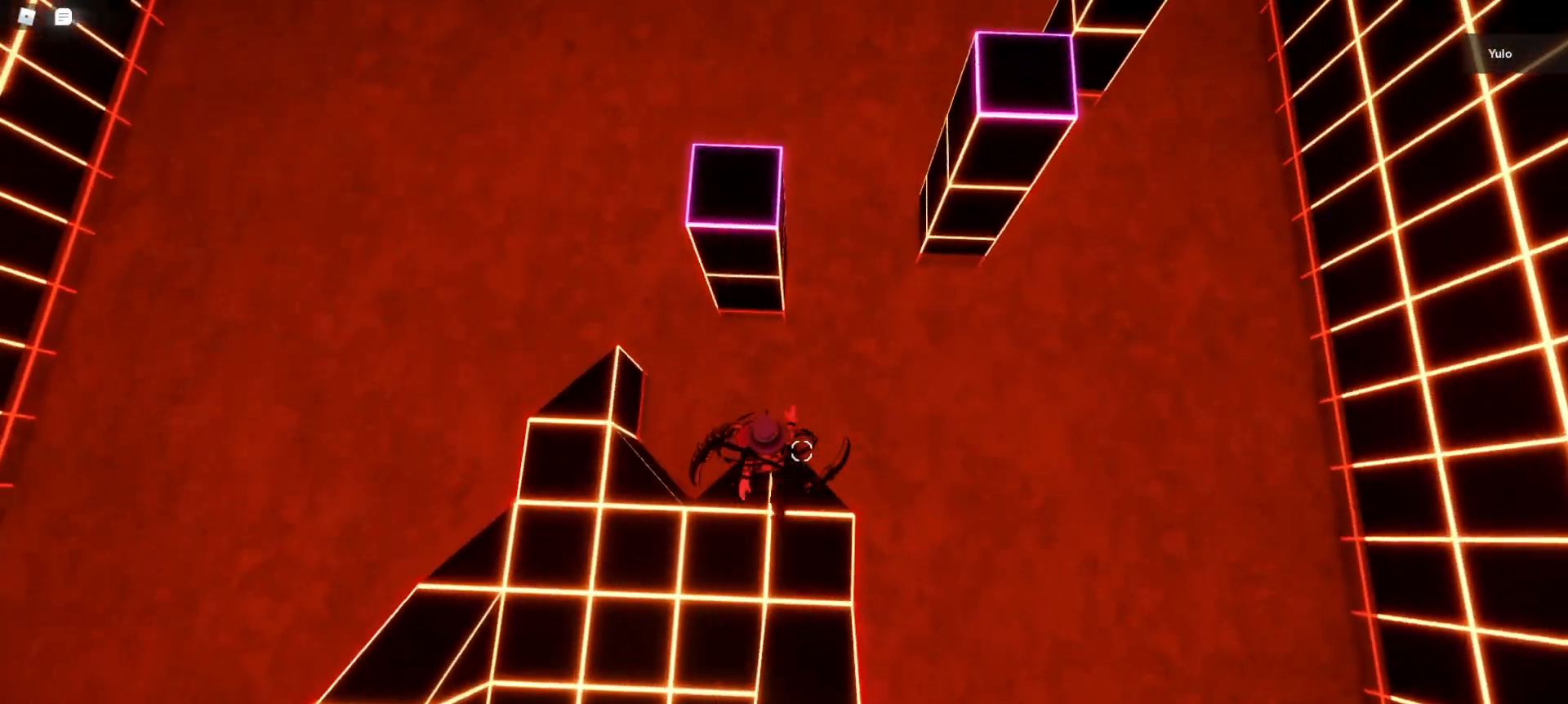
{"keys": ["w"], "mouse": [], "events": [[167, "space", "down"], [300, "space", "up"]]}
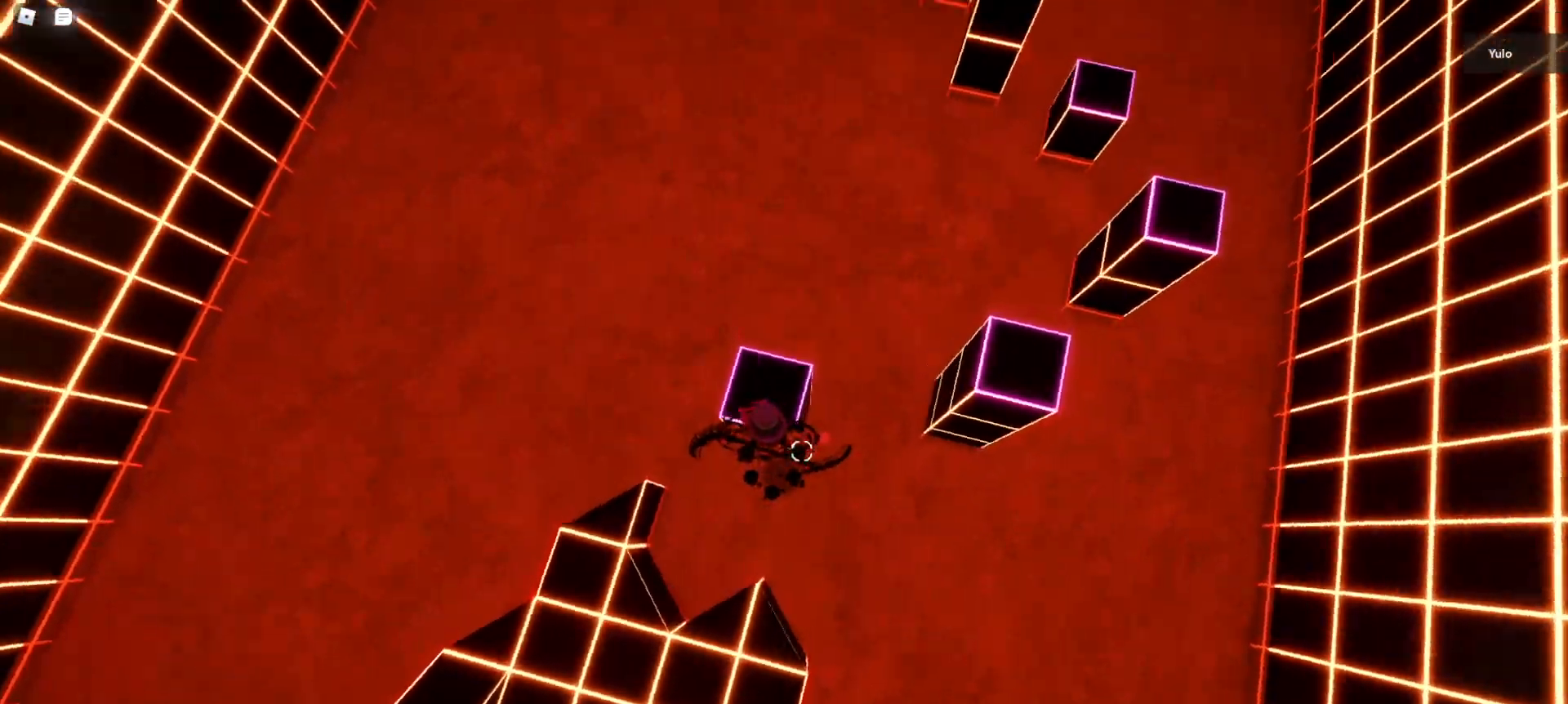
{"keys": ["d"], "mouse": [], "events": [[33, "d", "down"], [83, "w", "up"], [233, "space", "down"], [367, "space", "up"]]}
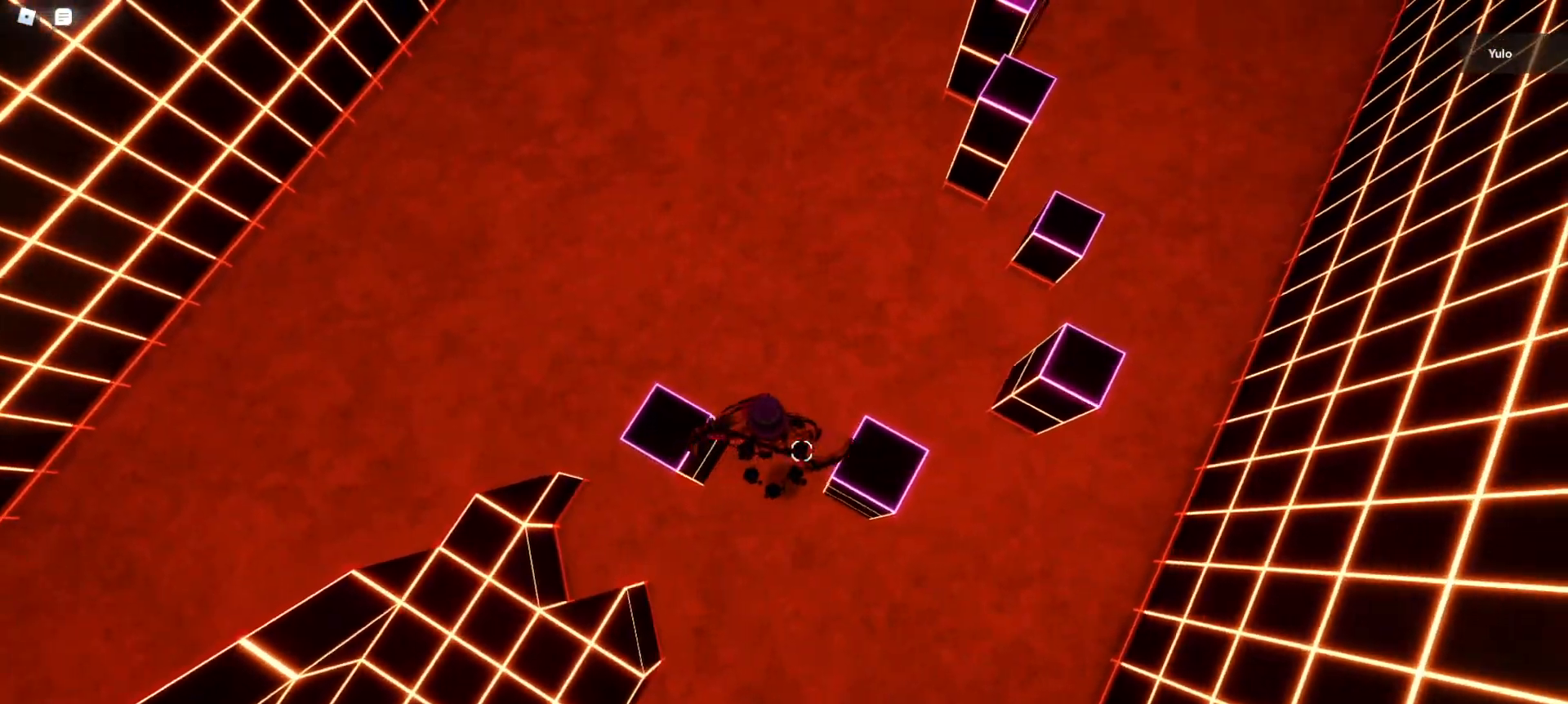
{"keys": ["d", "space"], "mouse": [], "events": [[483, "space", "down"]]}
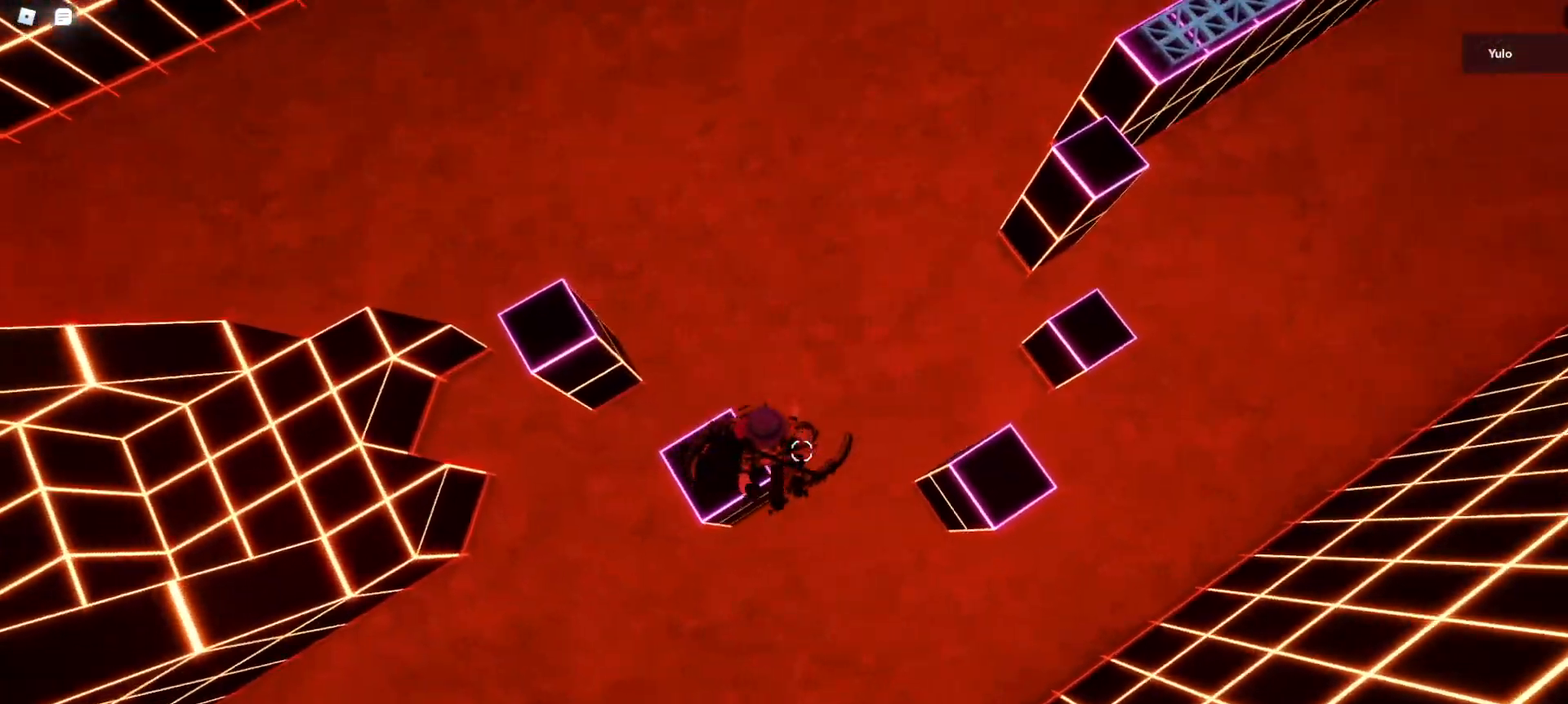
{"keys": ["d"], "mouse": [], "events": [[300, "space", "up"]]}
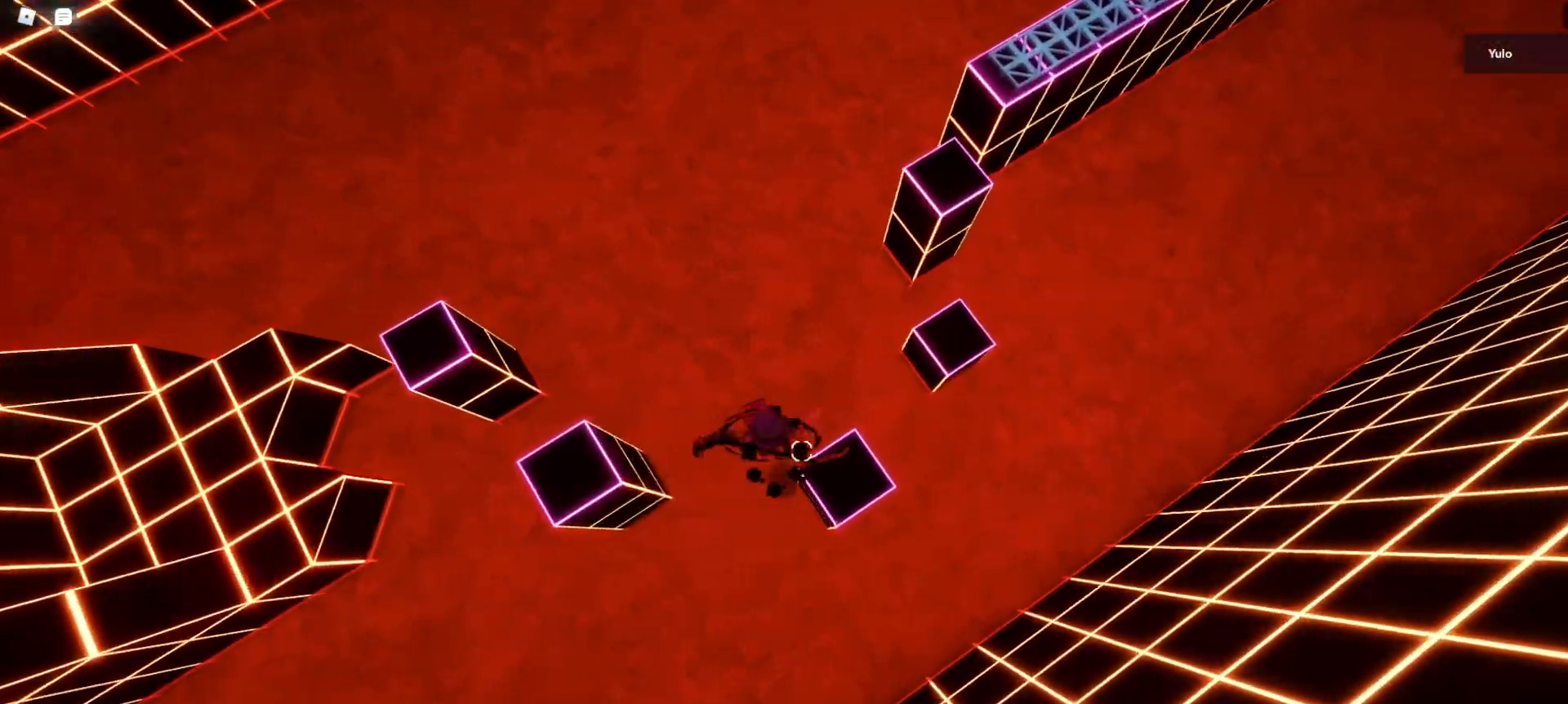
{"keys": ["d"], "mouse": [], "events": [[217, "space", "down"], [317, "space", "up"]]}
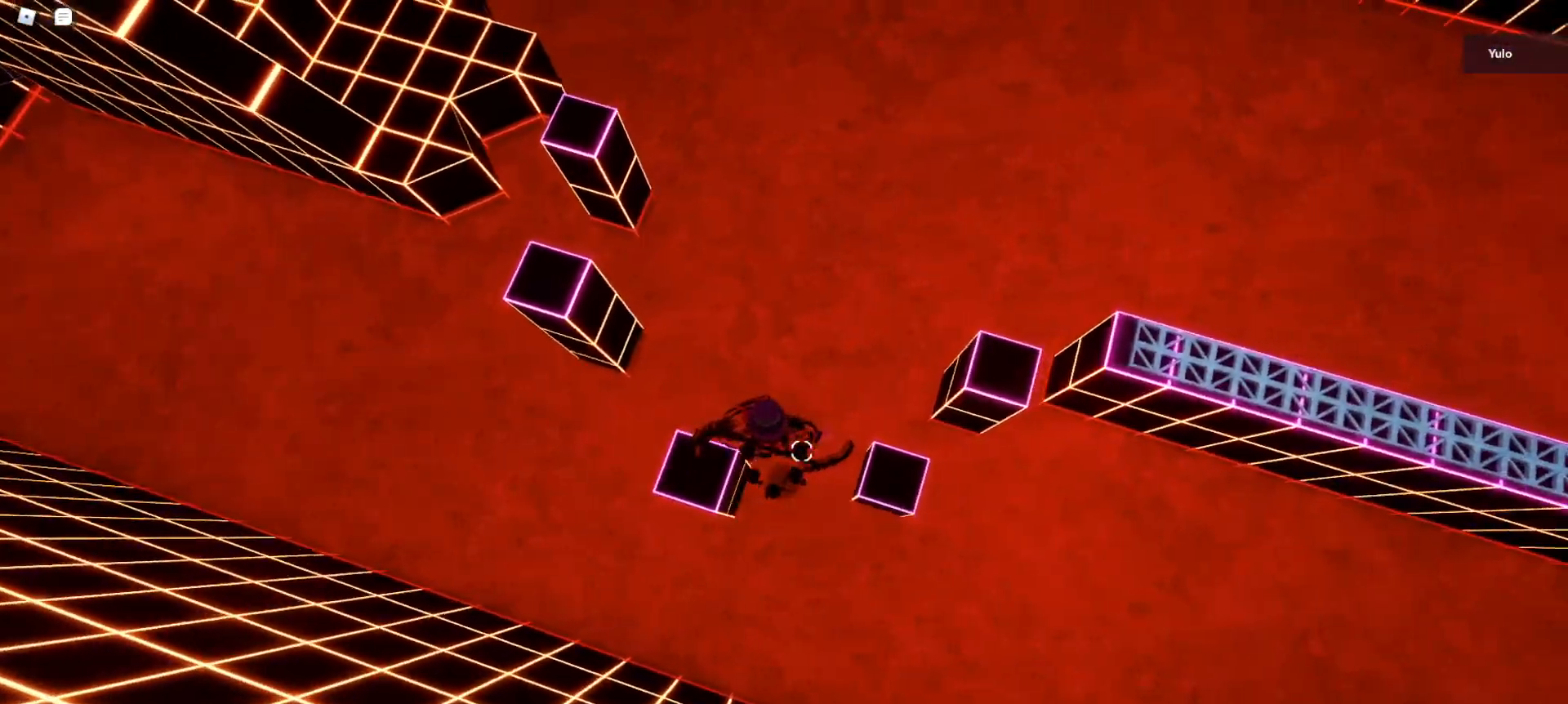
{"keys": ["d"], "mouse": [], "events": []}
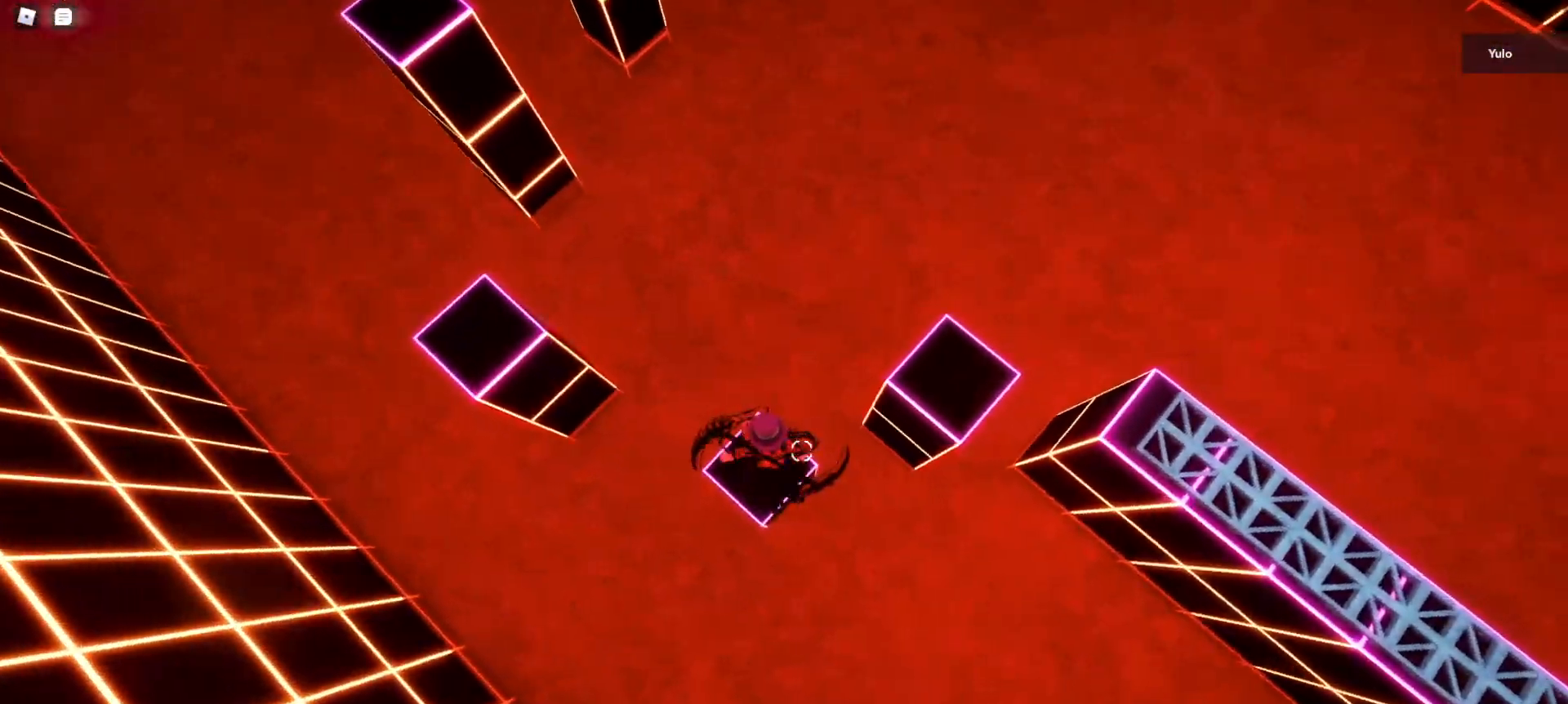
{"keys": ["d", "w"], "mouse": [], "events": [[17, "space", "down"], [217, "space", "up"], [400, "w", "down"]]}
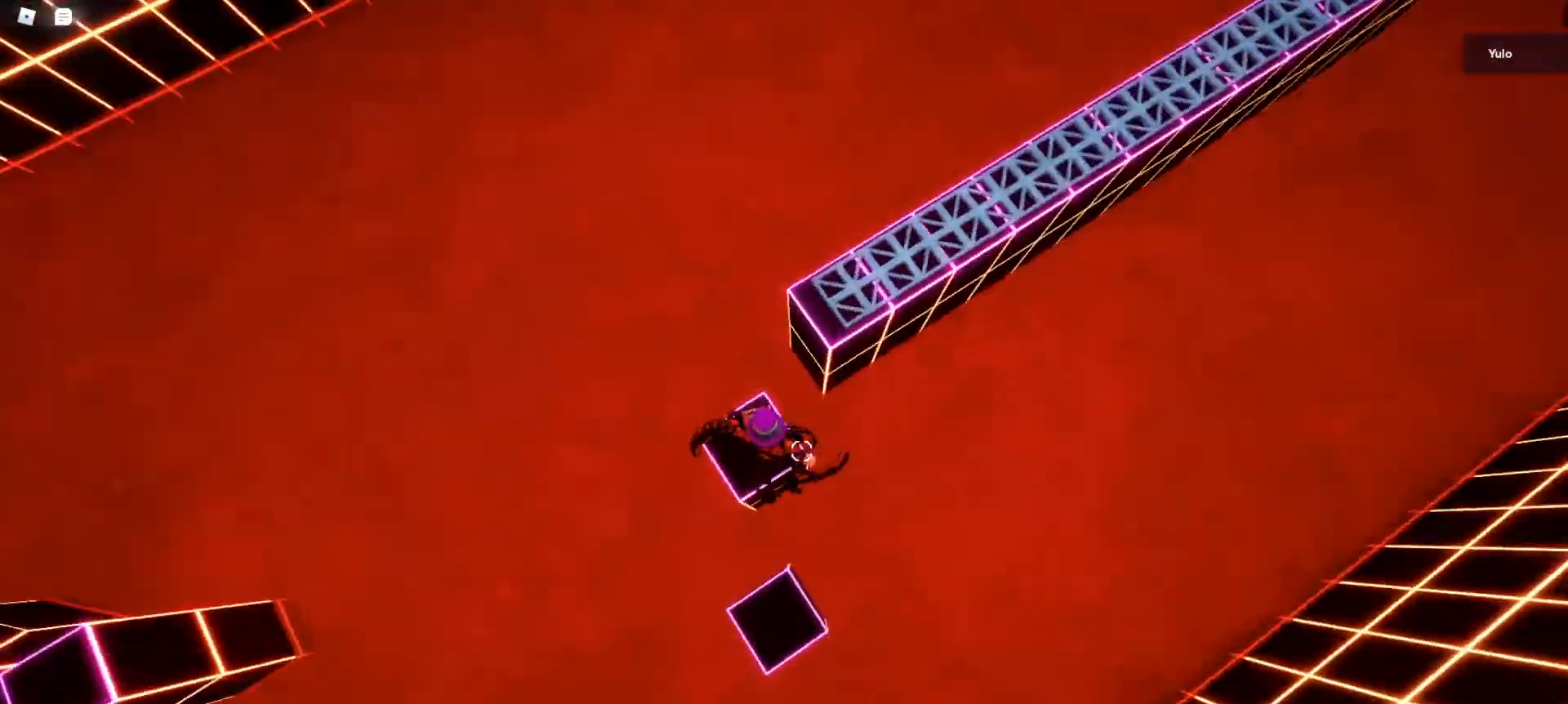
{"keys": ["space", "w"], "mouse": [], "events": [[33, "d", "up"], [83, "space", "down"]]}
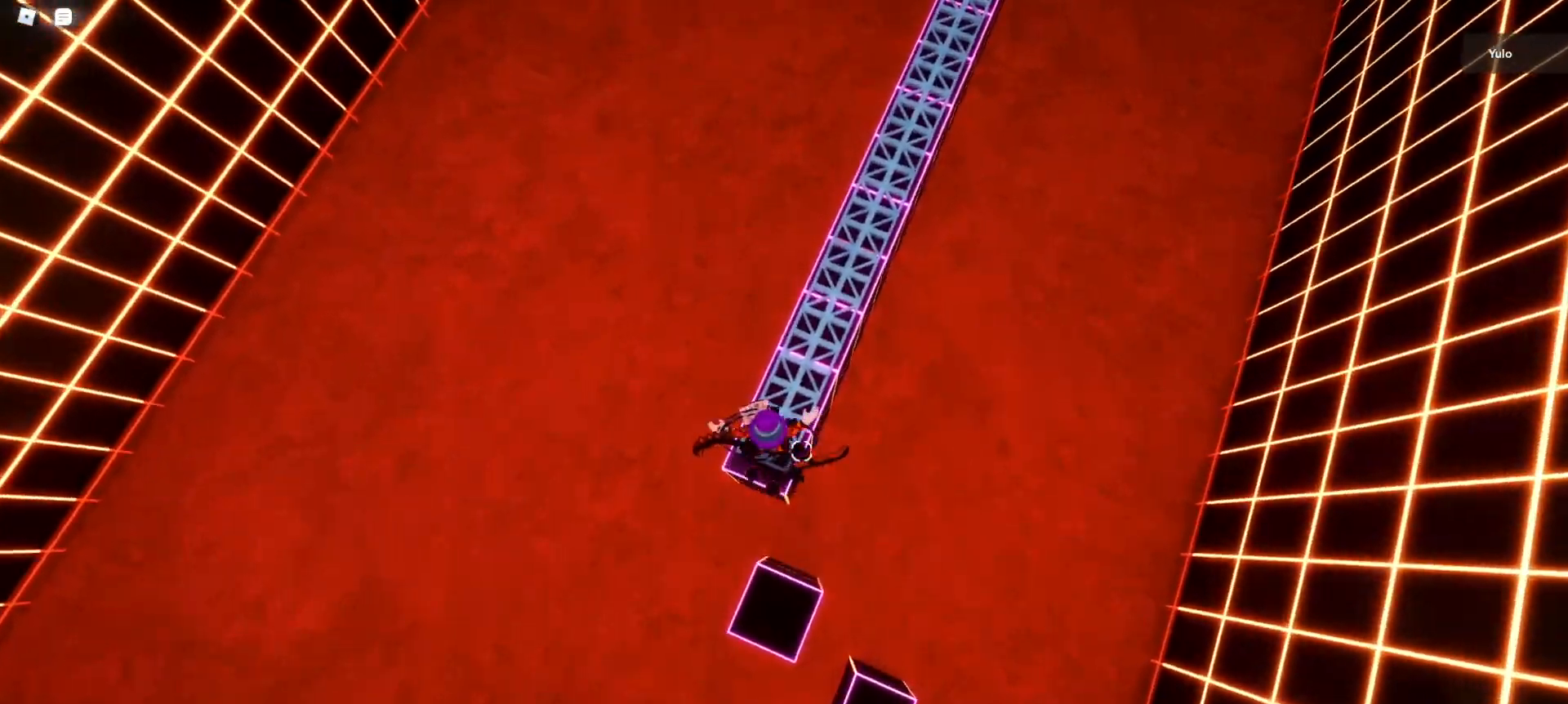
{"keys": ["d", "space", "w"], "mouse": [], "events": [[483, "d", "down"]]}
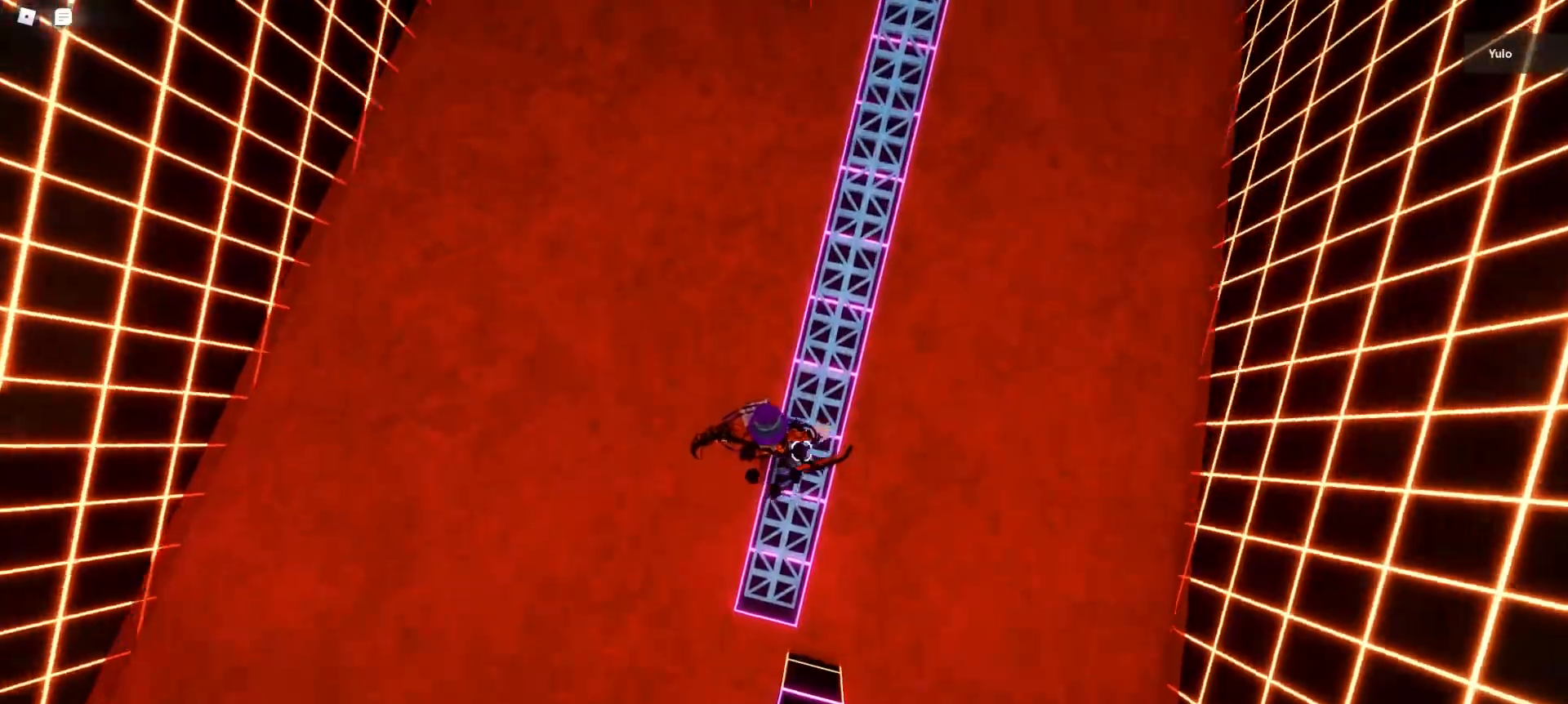
{"keys": ["space", "w"], "mouse": [], "events": [[267, "d", "up"]]}
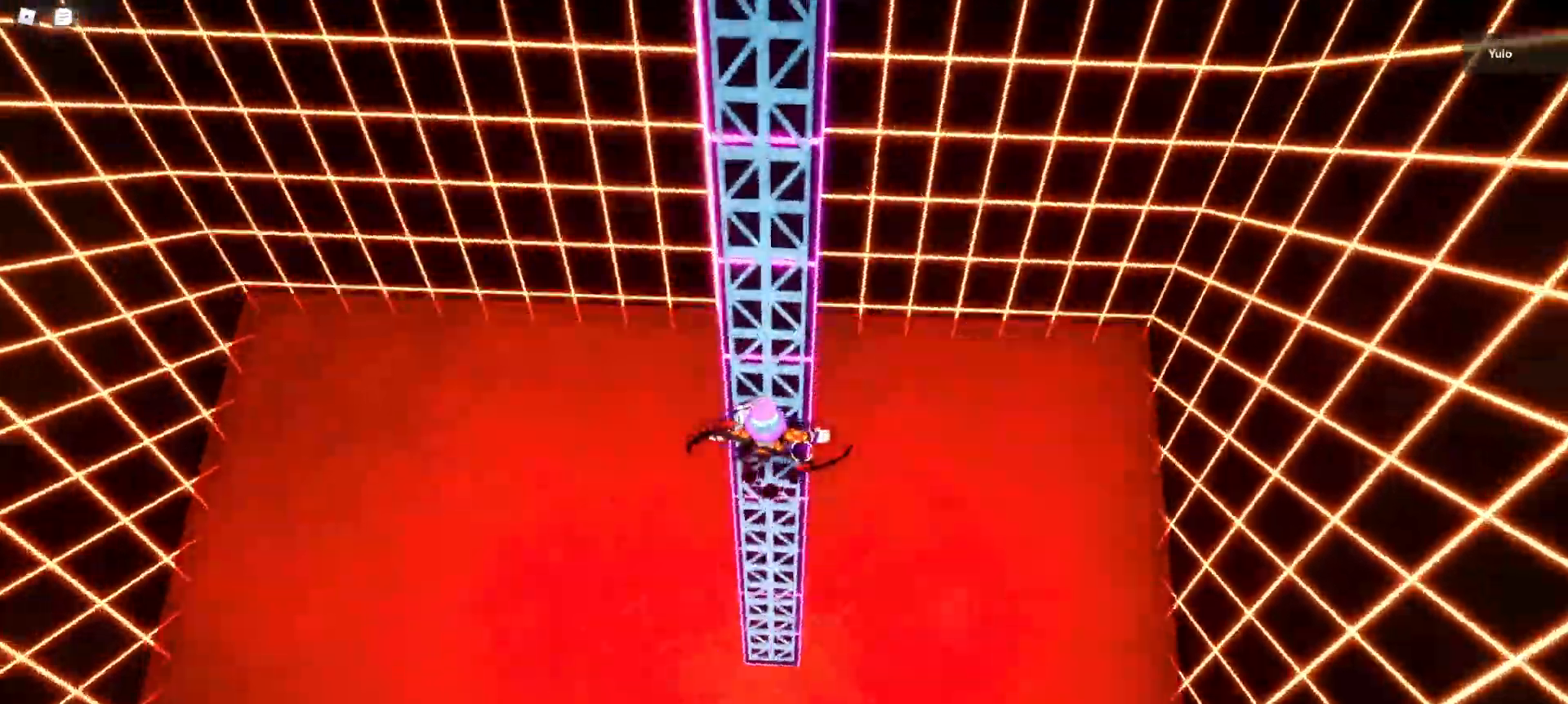
{"keys": ["space", "w"], "mouse": [], "events": []}
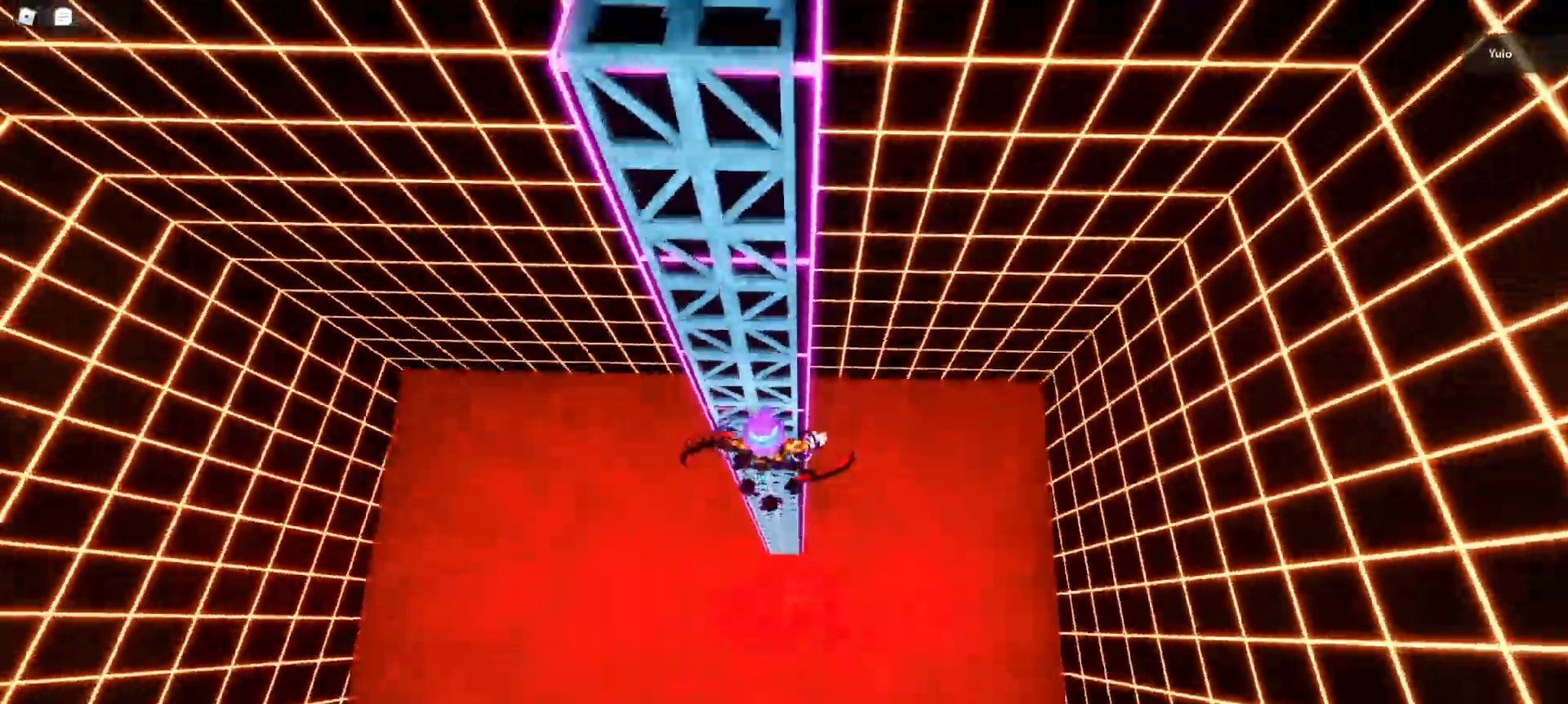
{"keys": ["space", "w"], "mouse": [], "events": []}
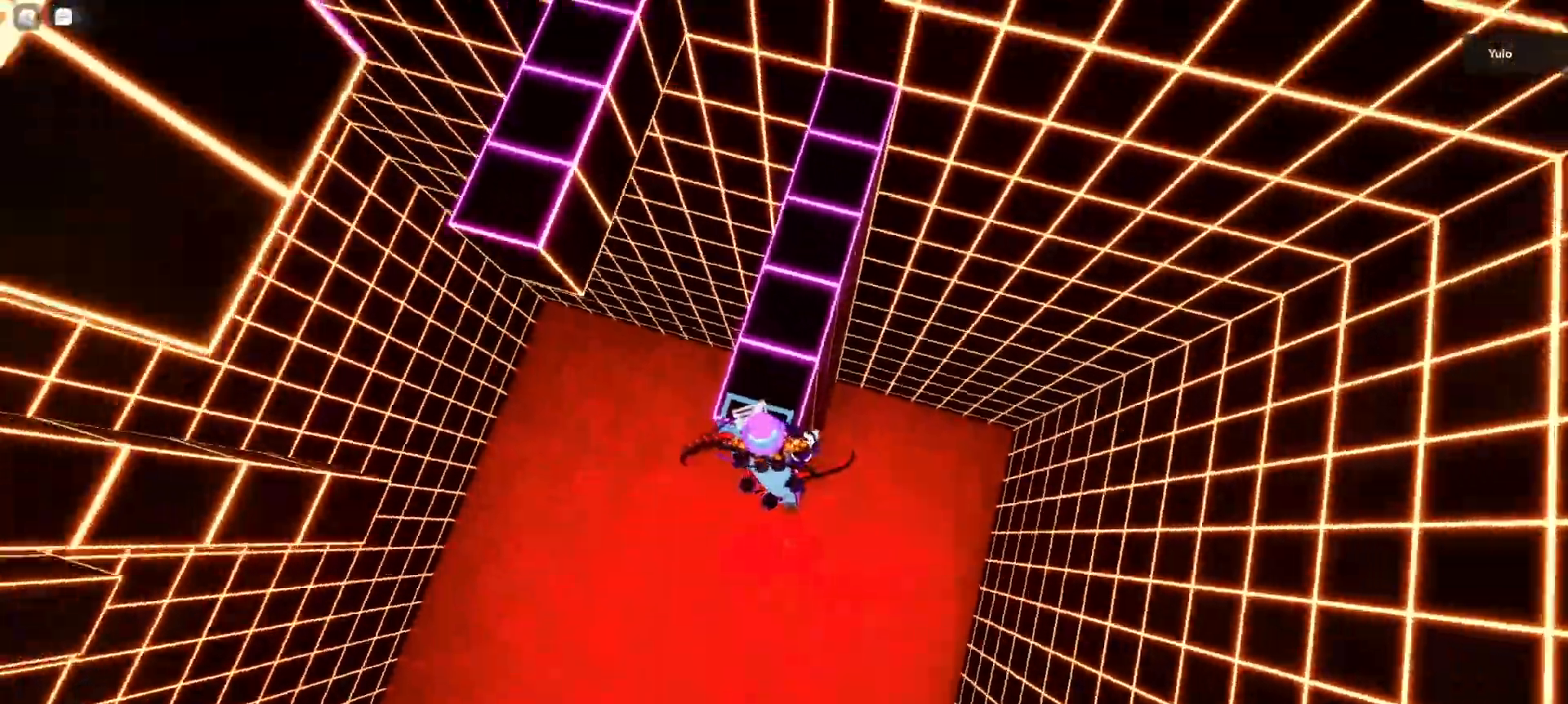
{"keys": ["w"], "mouse": [], "events": [[167, "space", "up"], [217, "d", "down"], [350, "d", "up"]]}
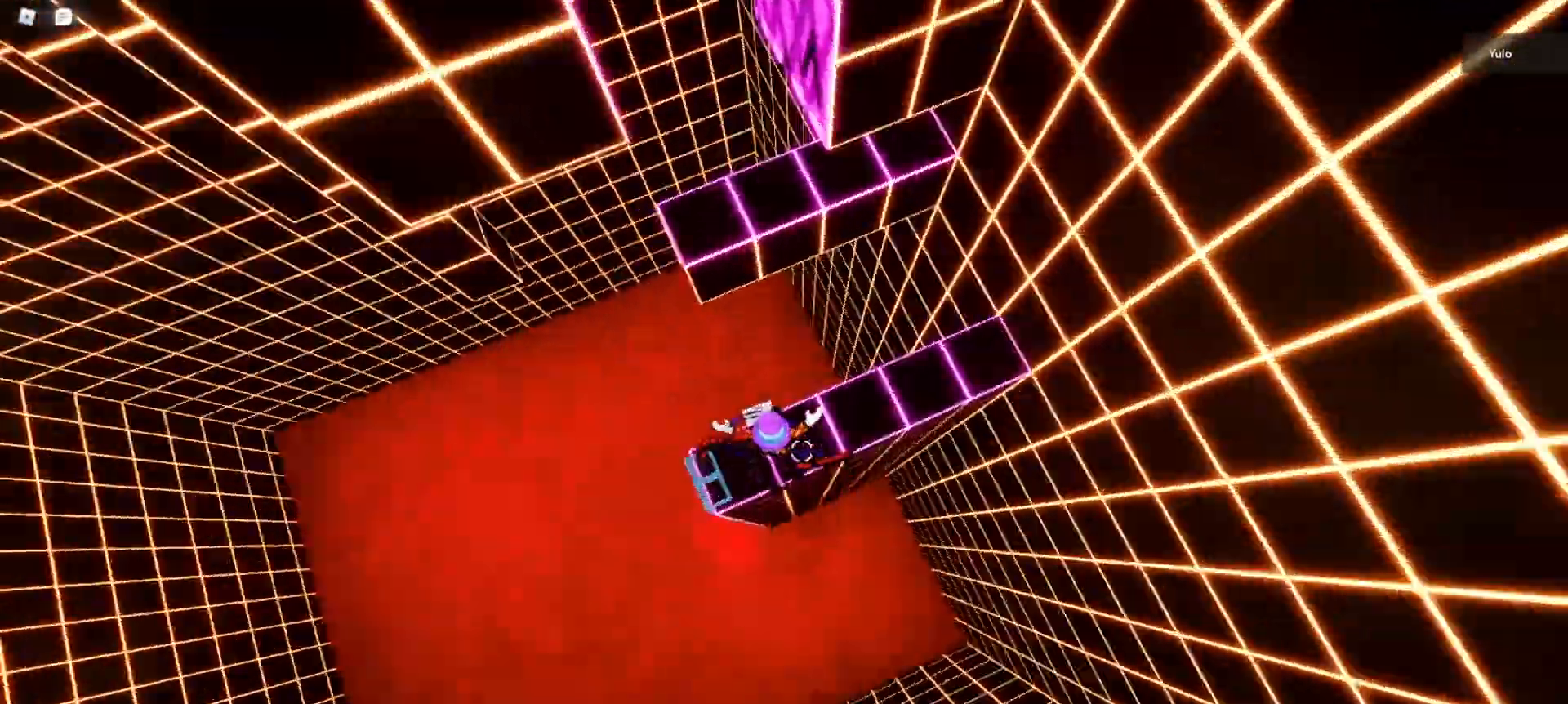
{"keys": ["w"], "mouse": [], "events": [[233, "space", "down"], [333, "space", "up"]]}
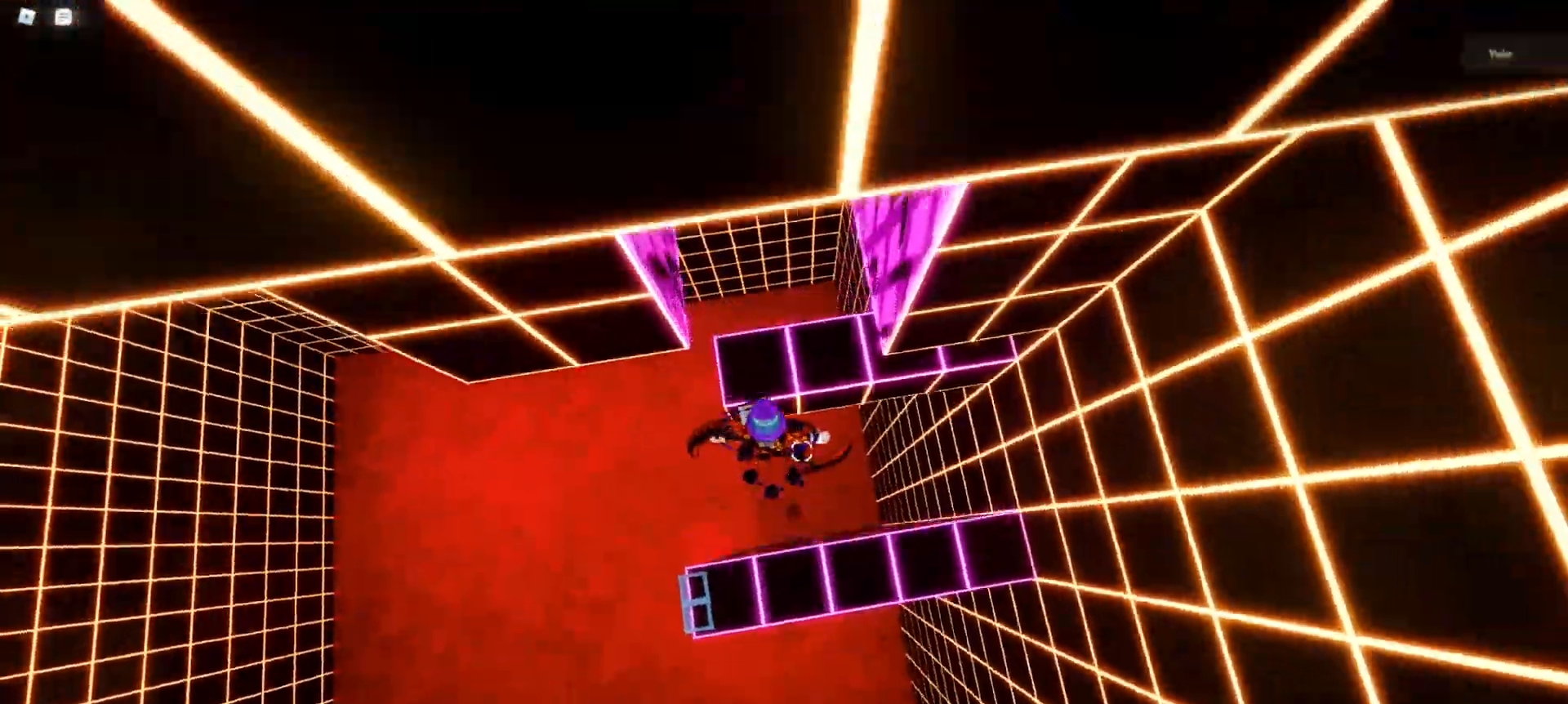
{"keys": ["w"], "mouse": [], "events": [[333, "space", "down"], [417, "space", "up"]]}
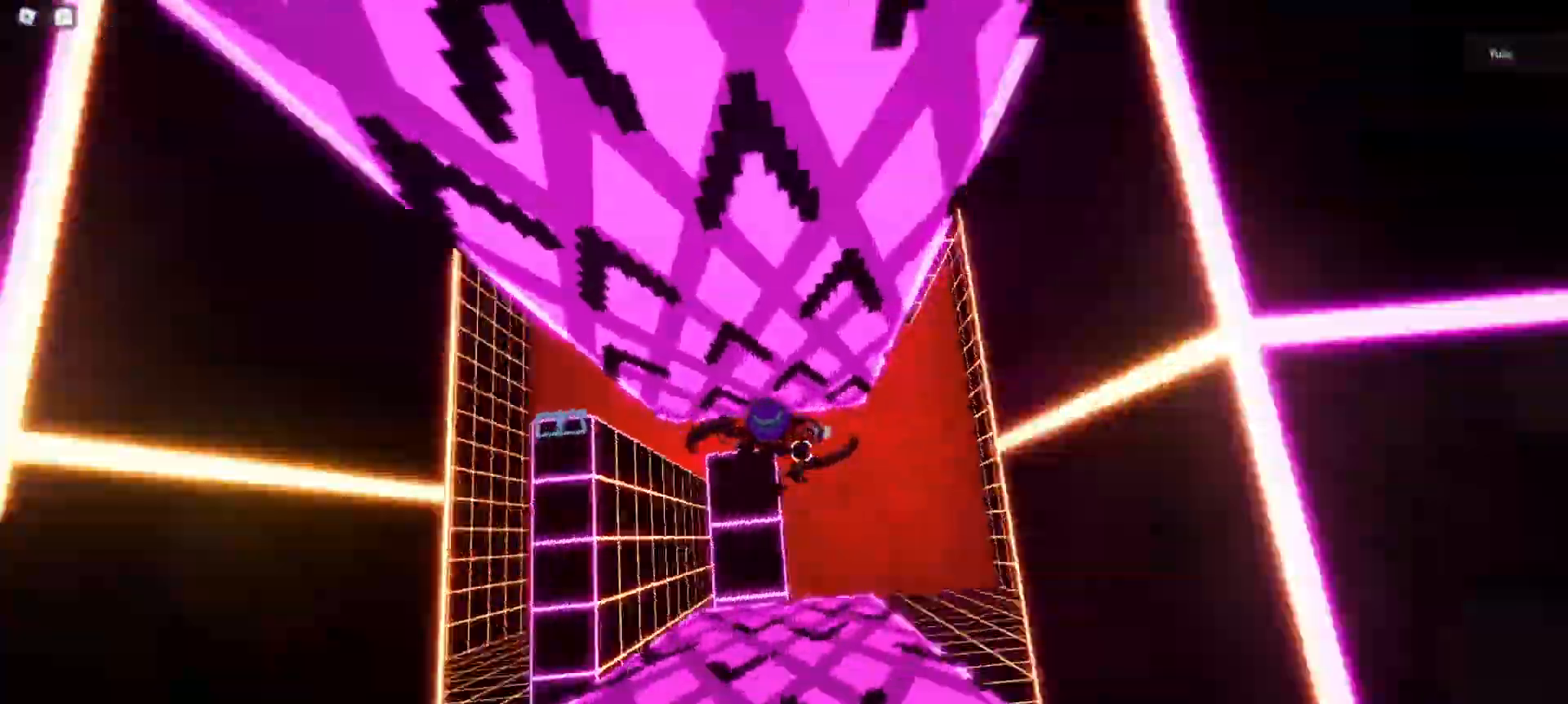
{"keys": ["w"], "mouse": [], "events": [[200, "space", "down"], [300, "space", "up"]]}
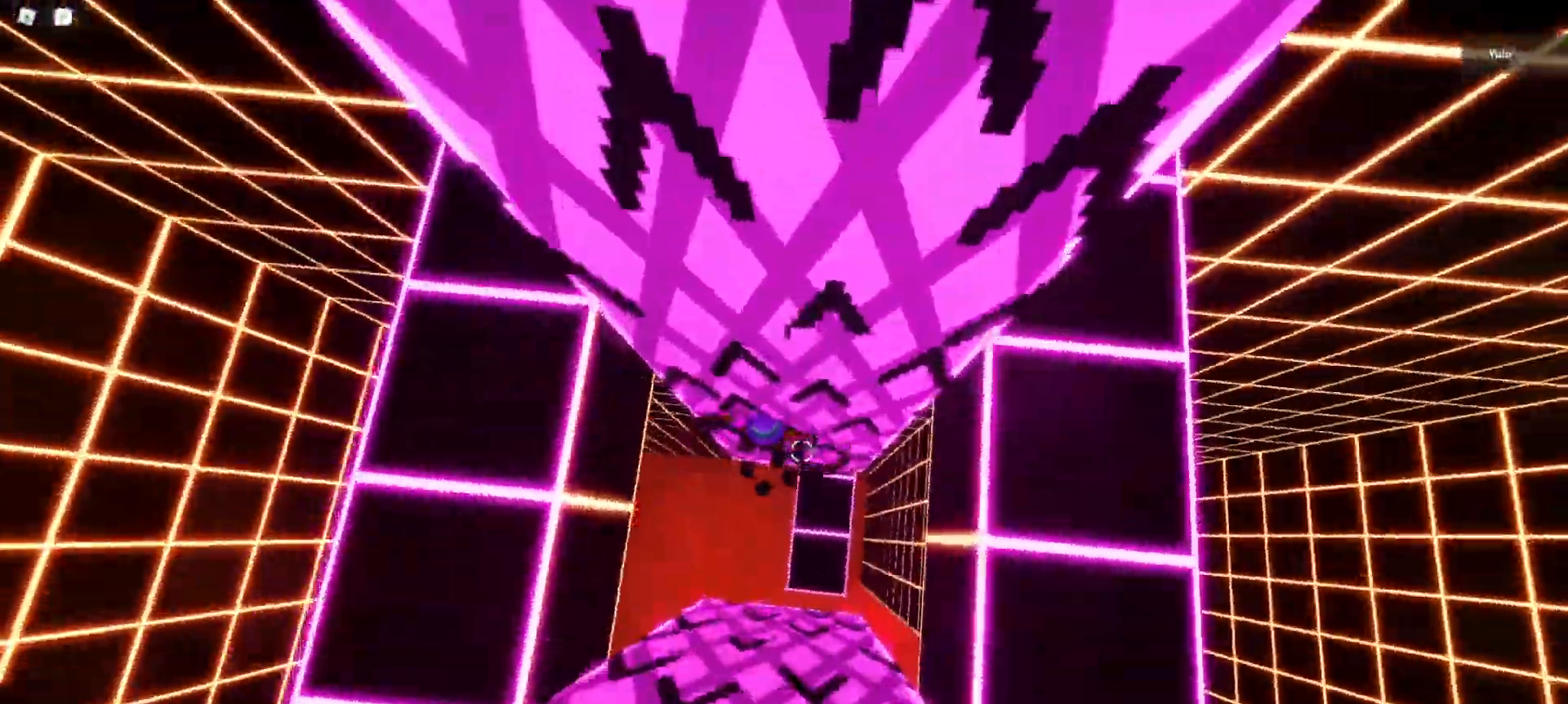
{"keys": ["w"], "mouse": [], "events": [[83, "space", "down"], [183, "space", "up"], [467, "space", "down"], [500, "space", "up"]]}
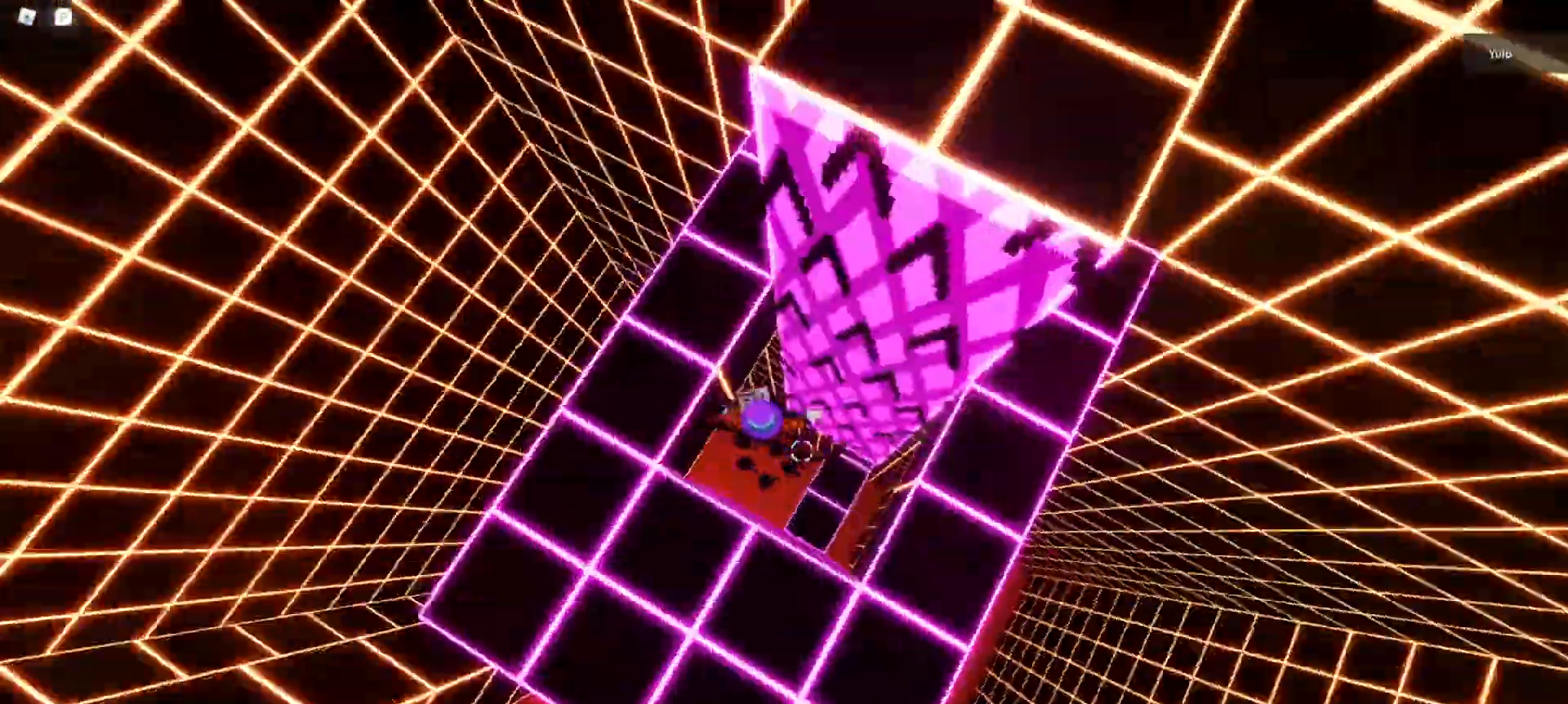
{"keys": ["w"], "mouse": [], "events": [[267, "space", "down"], [383, "space", "up"]]}
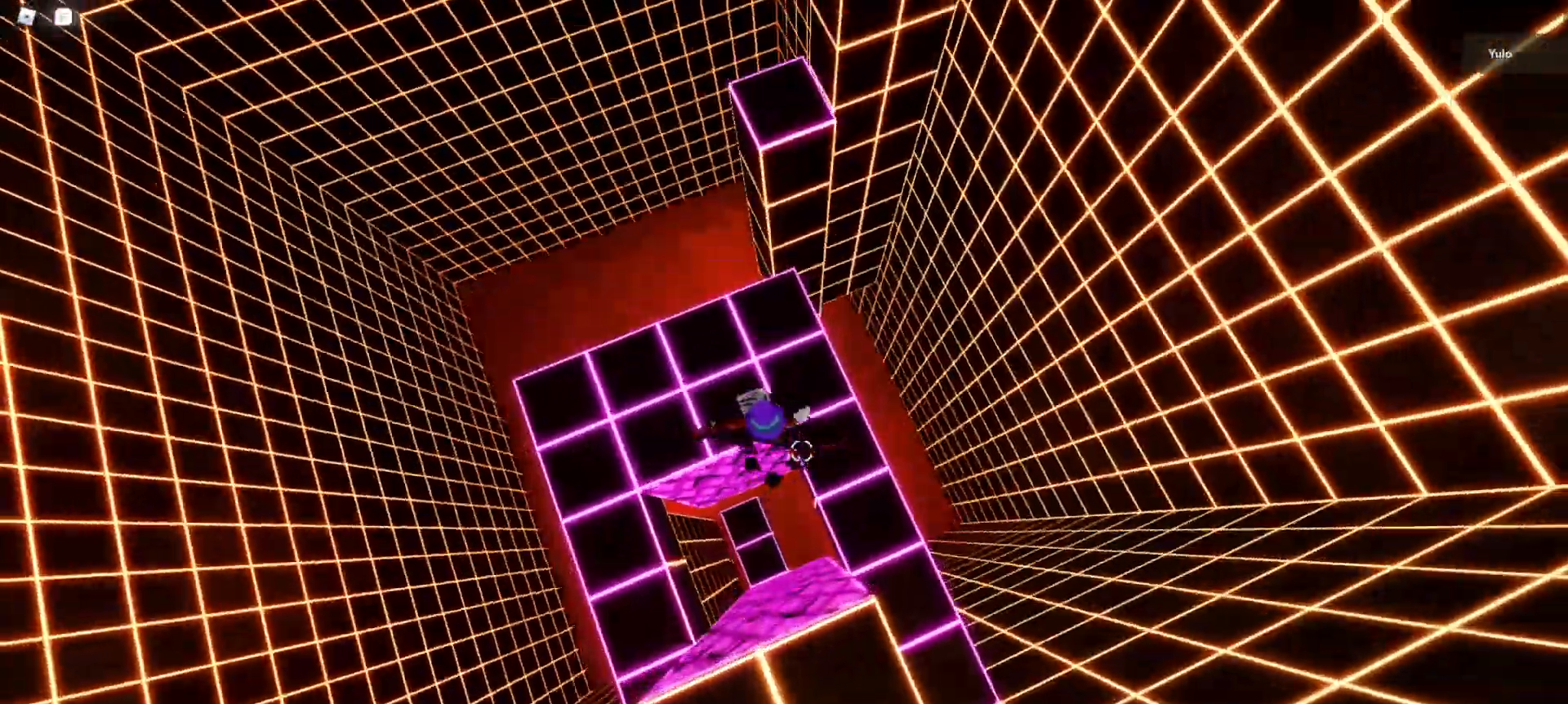
{"keys": ["w"], "mouse": [], "events": []}
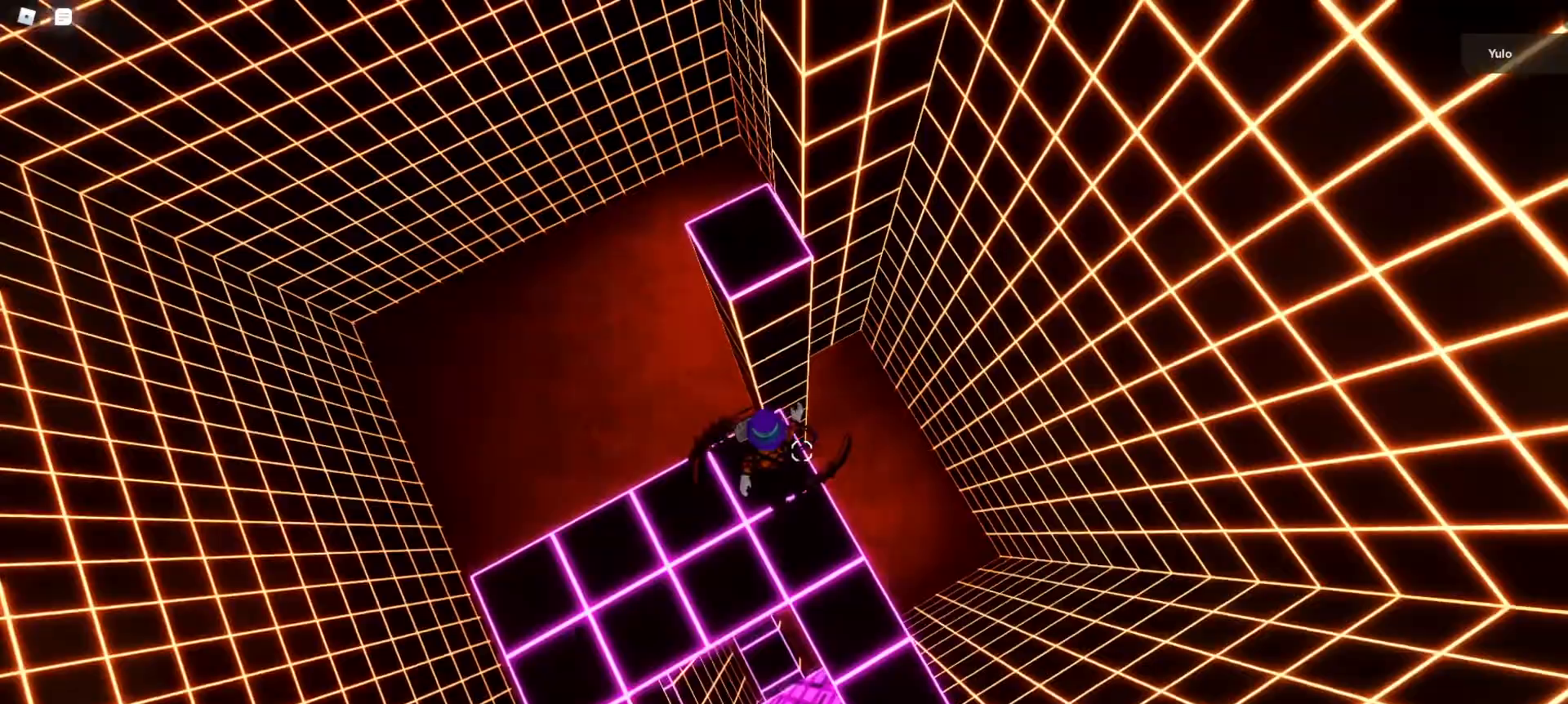
{"keys": ["w"], "mouse": [], "events": [[33, "space", "down"], [217, "space", "up"]]}
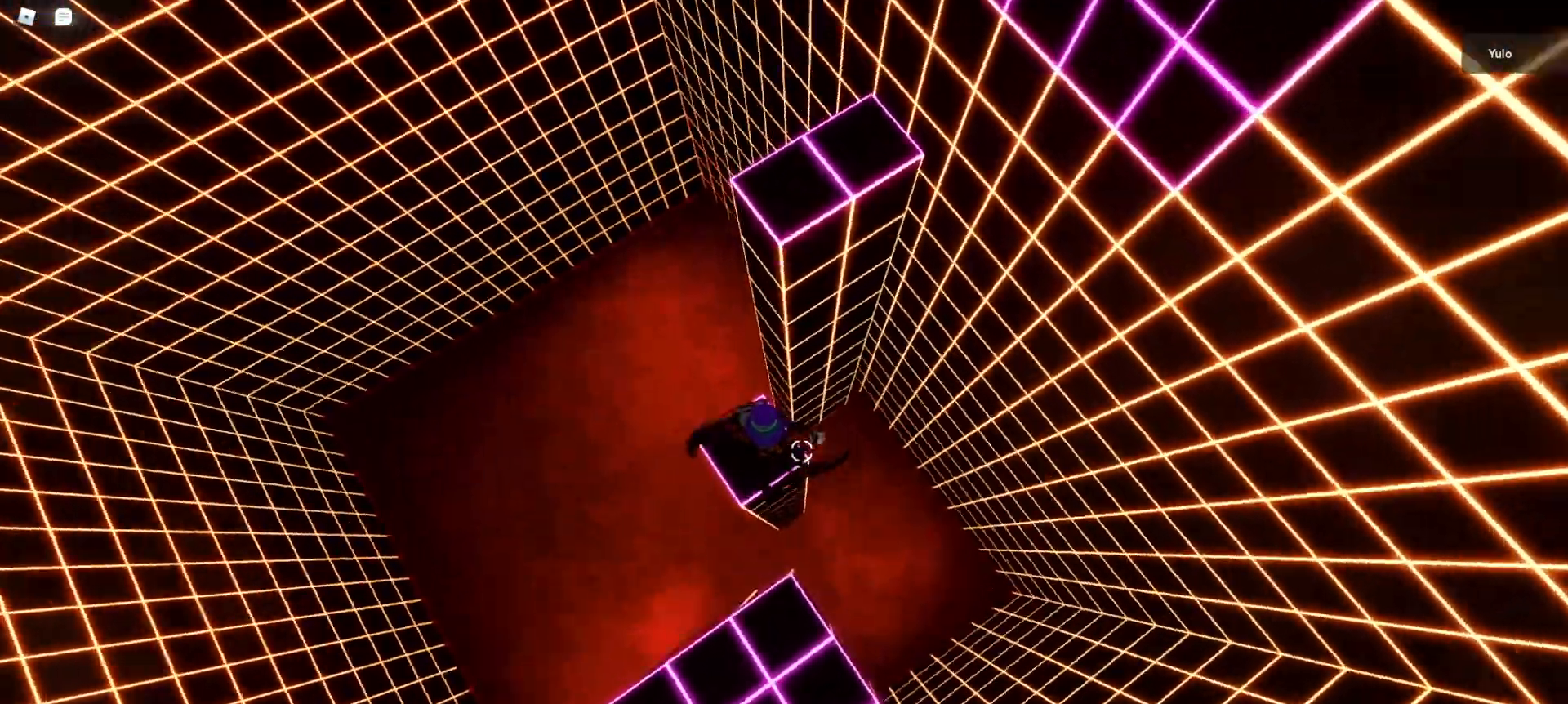
{"keys": ["w"], "mouse": [], "events": [[200, "space", "down"], [333, "space", "up"]]}
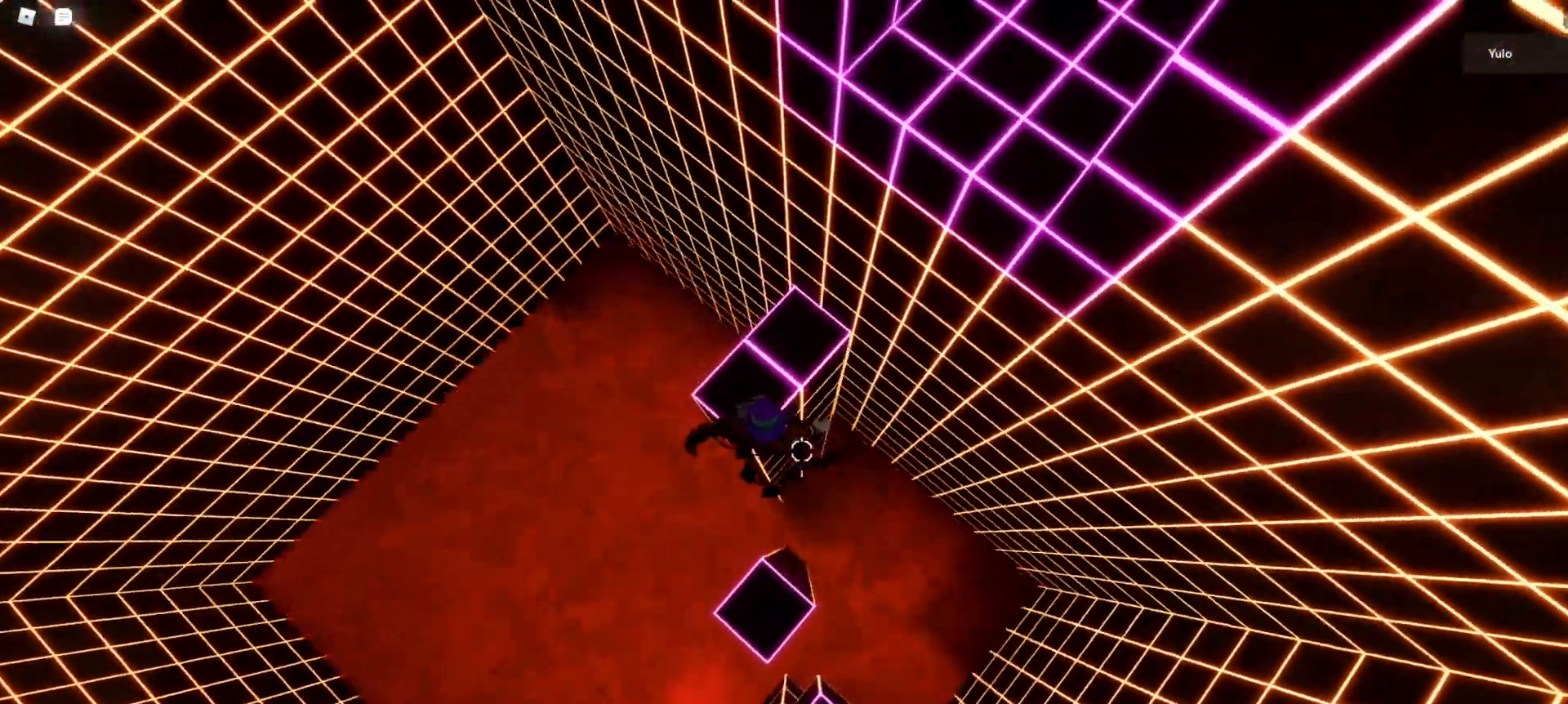
{"keys": ["w"], "mouse": [], "events": []}
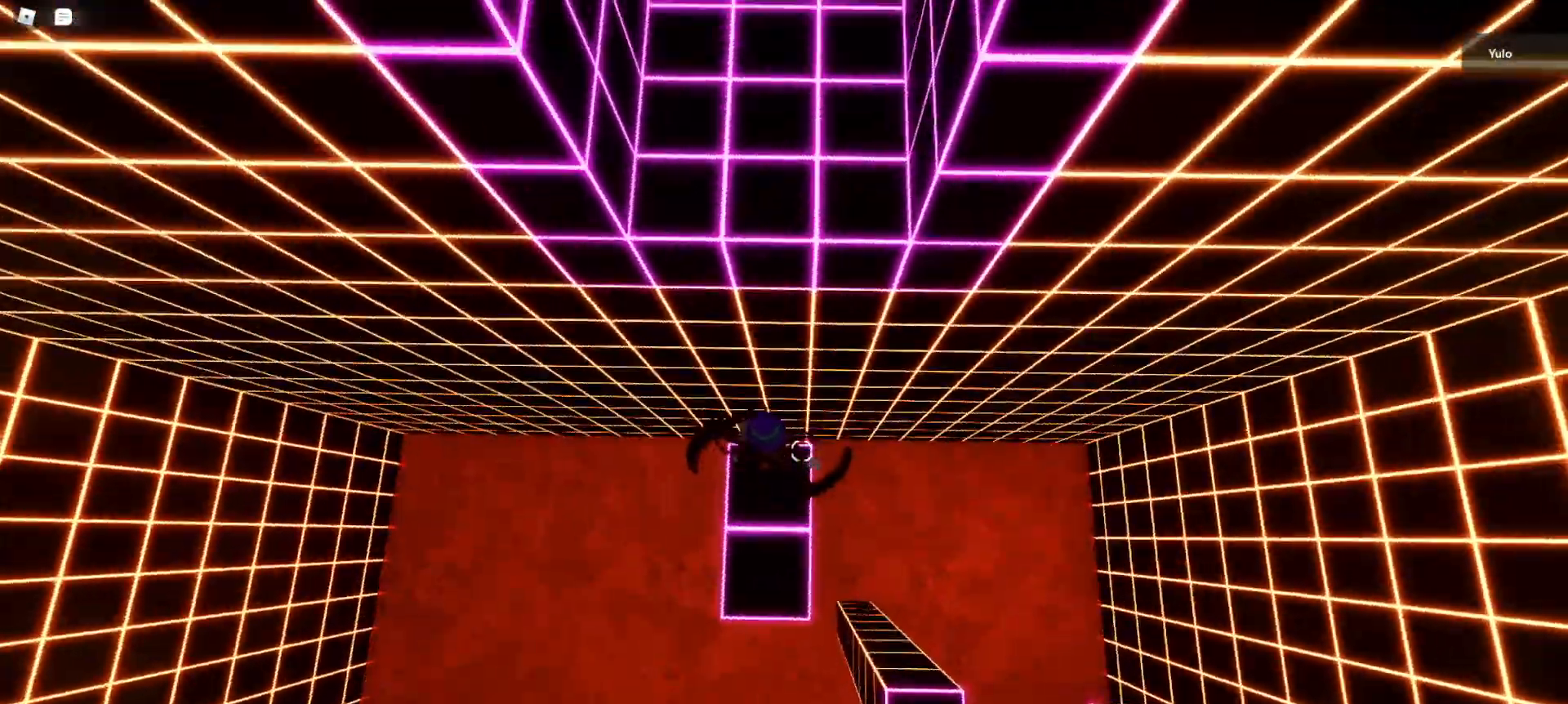
{"keys": ["w"], "mouse": [], "events": [[133, "space", "down"], [417, "space", "up"]]}
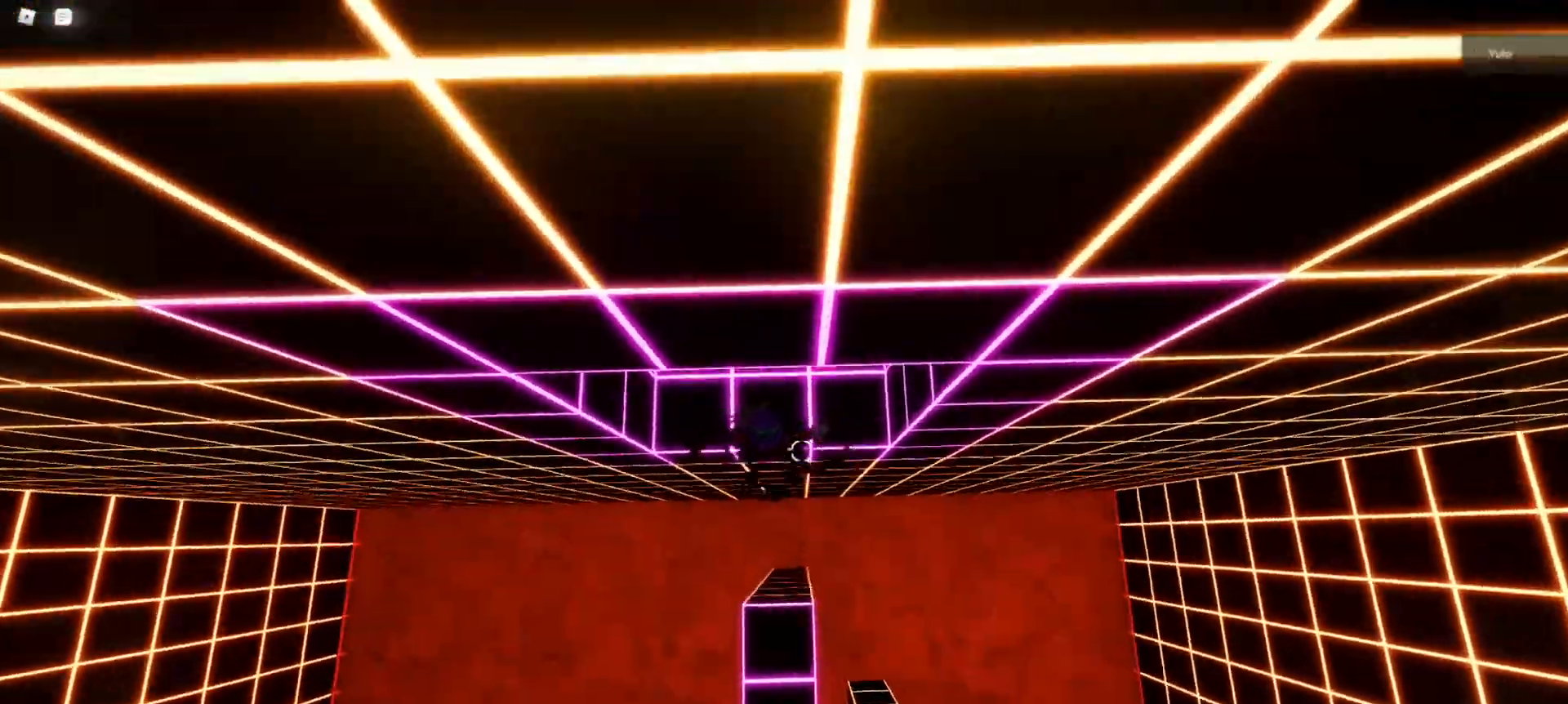
{"keys": ["w"], "mouse": [], "events": [[100, "space", "down"], [433, "space", "up"]]}
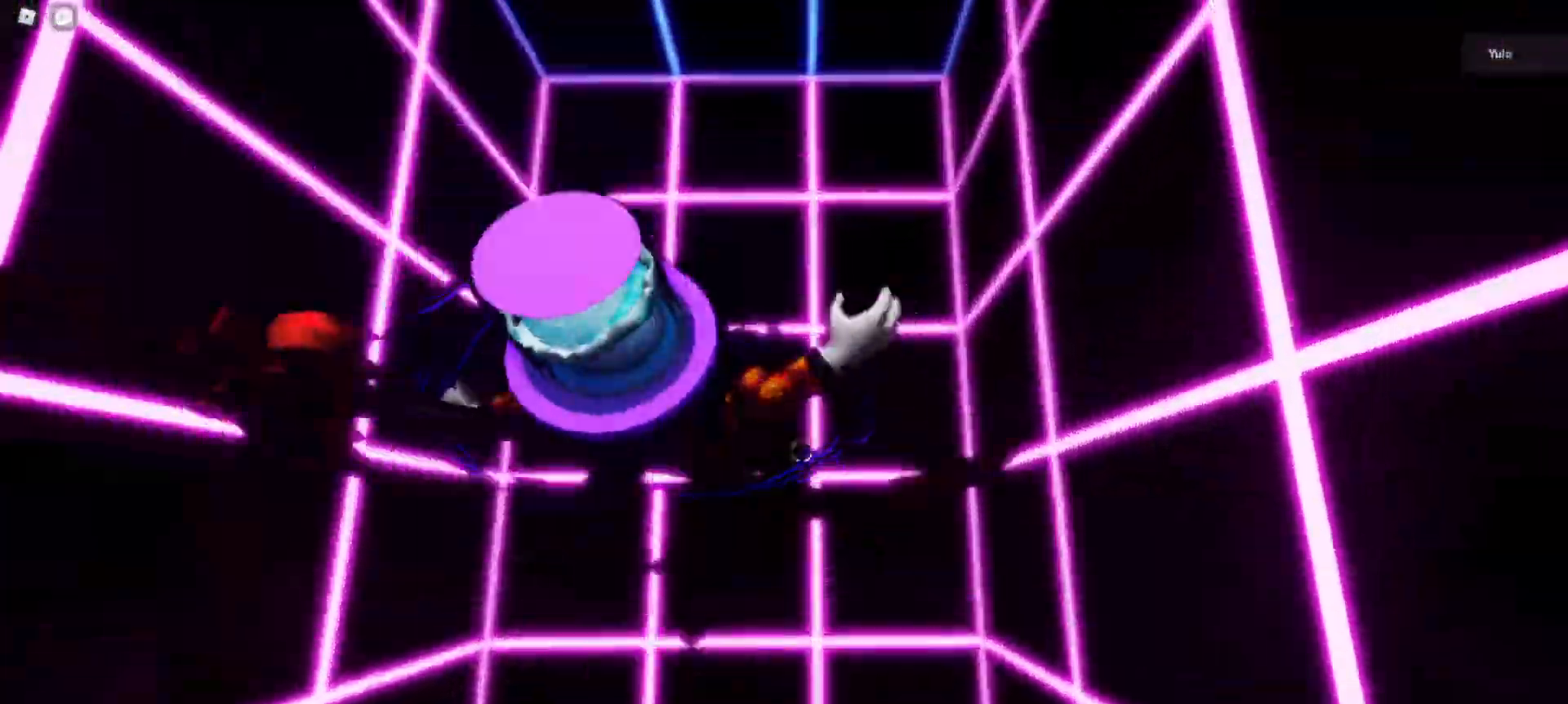
{"keys": ["w"], "mouse": [], "events": [[117, "shift", "down"], [167, "shift", "up"]]}